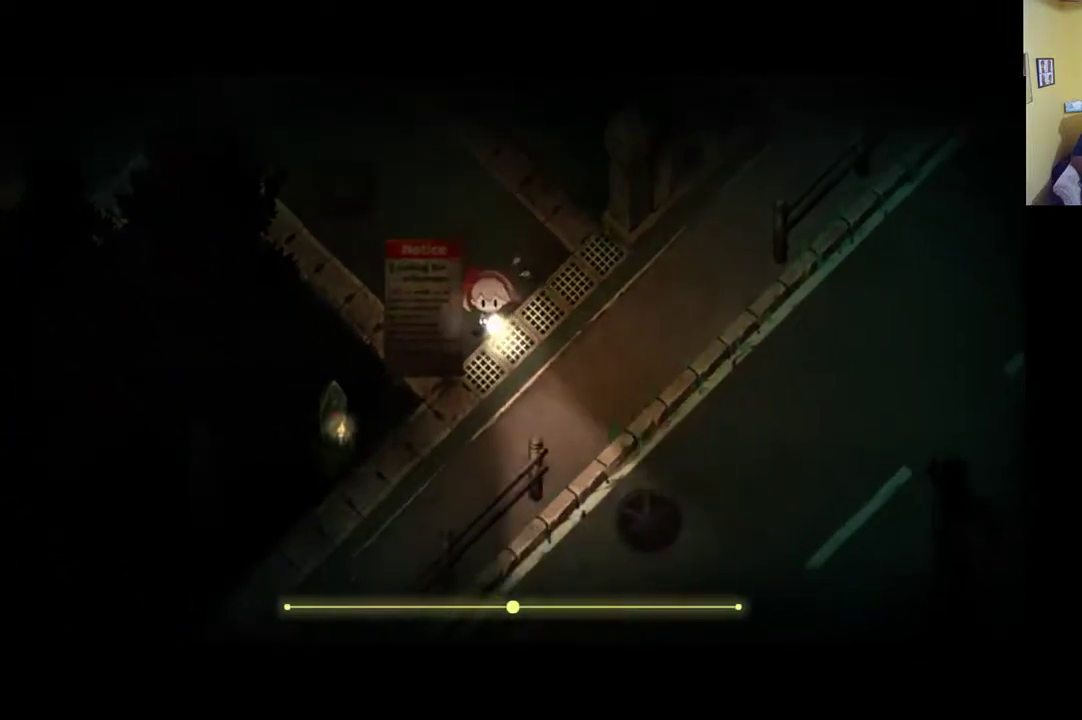
Gameplay with a controller (Xbox layout); each line is a JSON object with the inputs held at the frame after it. "events" lists button and stick changes between this image and that frame as [ms after this image, input, new state], when the widget could be followed in between.
{"buttons": [], "left_stick": "down", "right_stick": "center", "events": []}
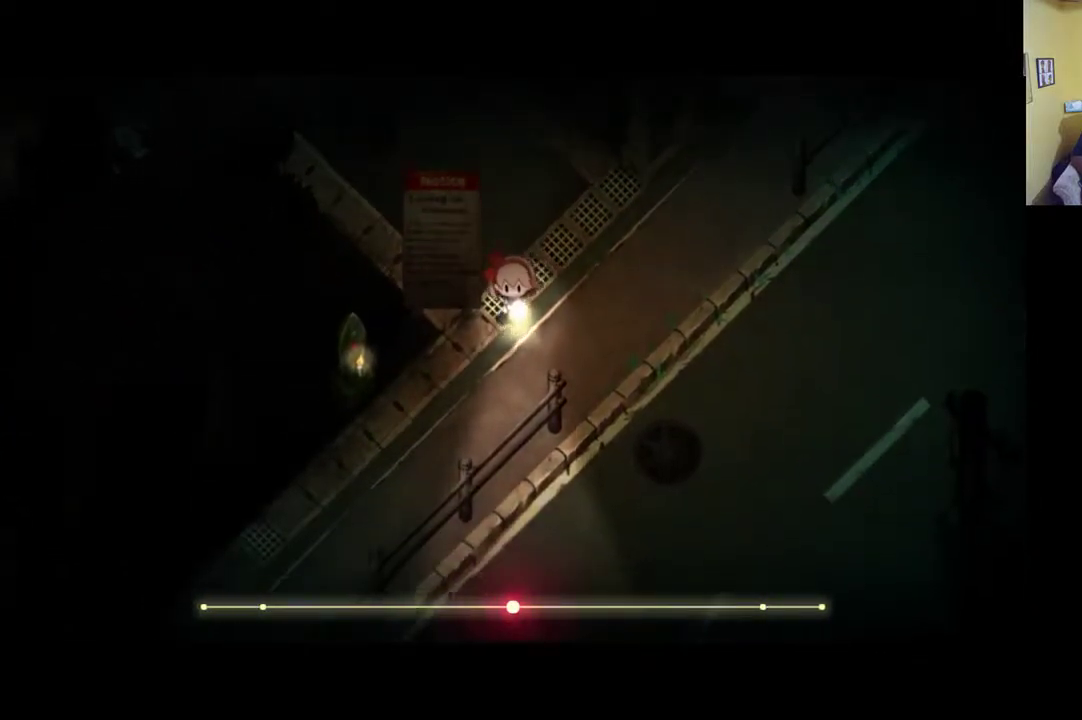
{"buttons": [], "left_stick": "down-left", "right_stick": "center", "events": [[283, "left_stick", "down-left"]]}
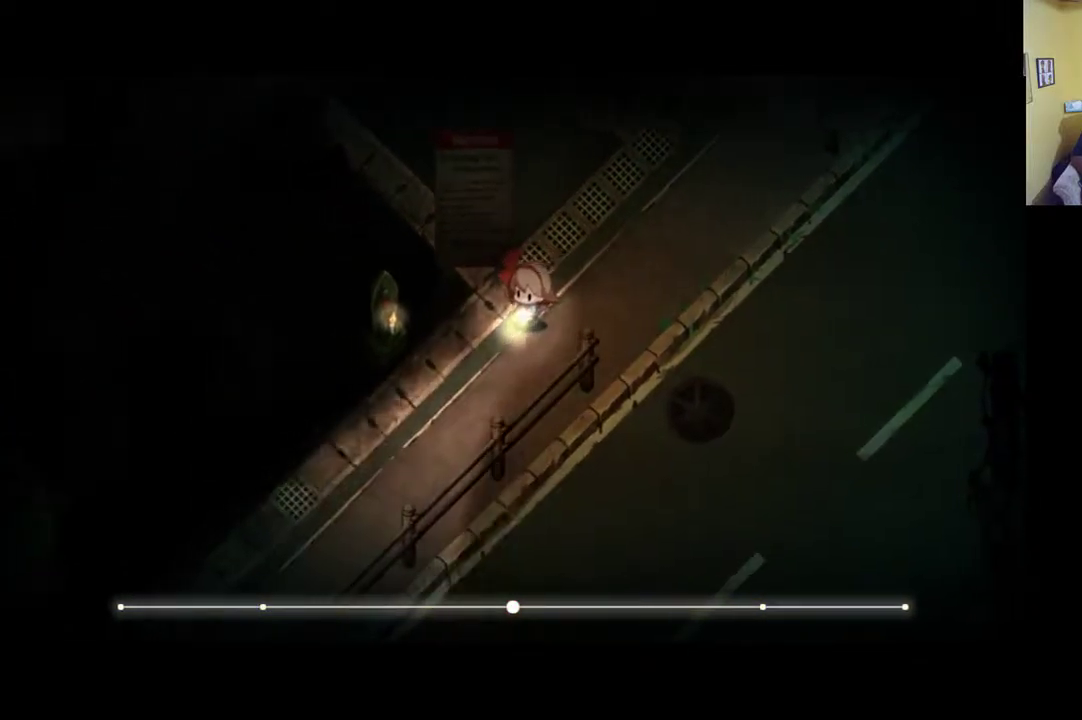
{"buttons": [], "left_stick": "down-left", "right_stick": "center", "events": []}
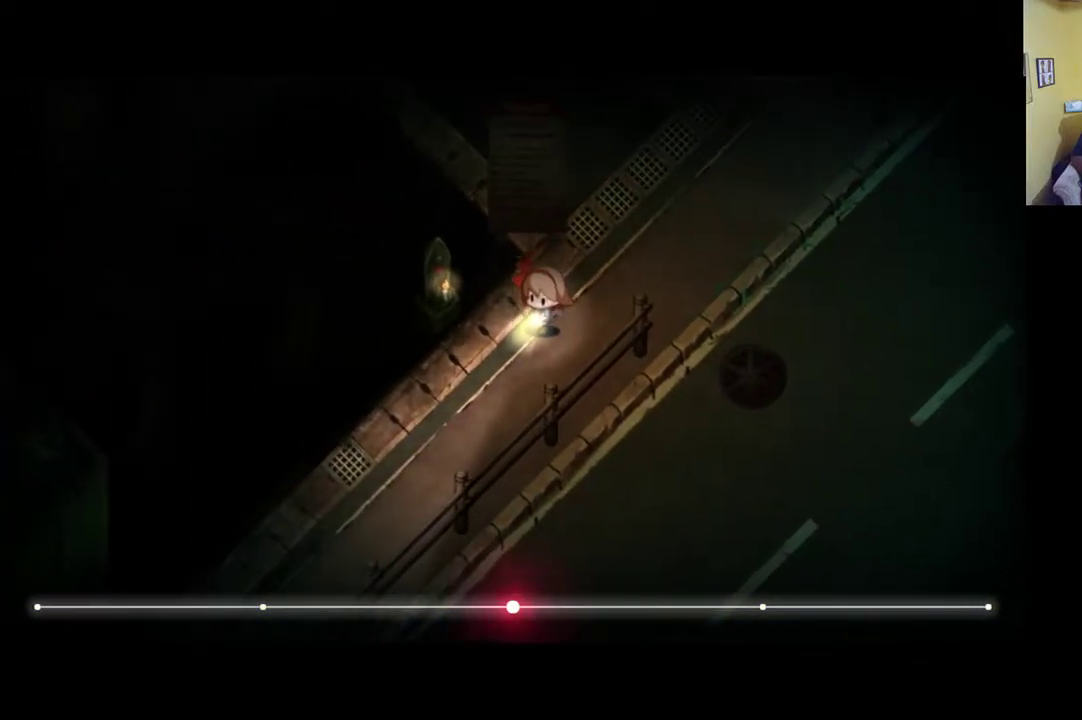
{"buttons": [], "left_stick": "left", "right_stick": "center", "events": [[200, "left_stick", "left"]]}
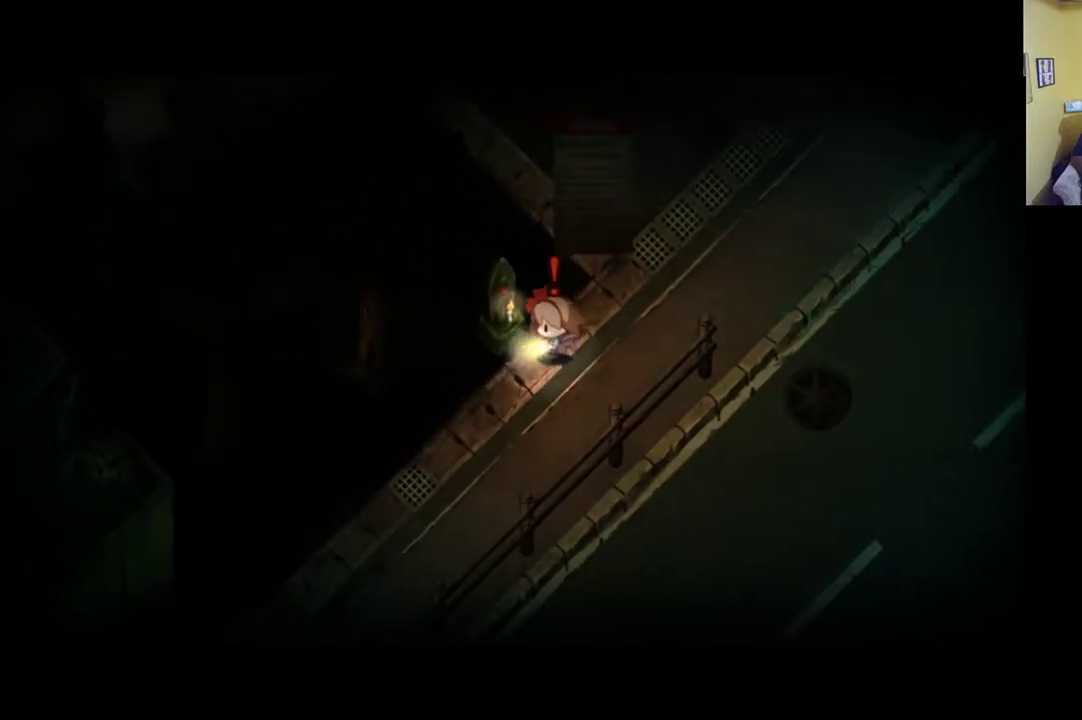
{"buttons": [], "left_stick": "down-left", "right_stick": "center", "events": [[83, "left_stick", "down-left"]]}
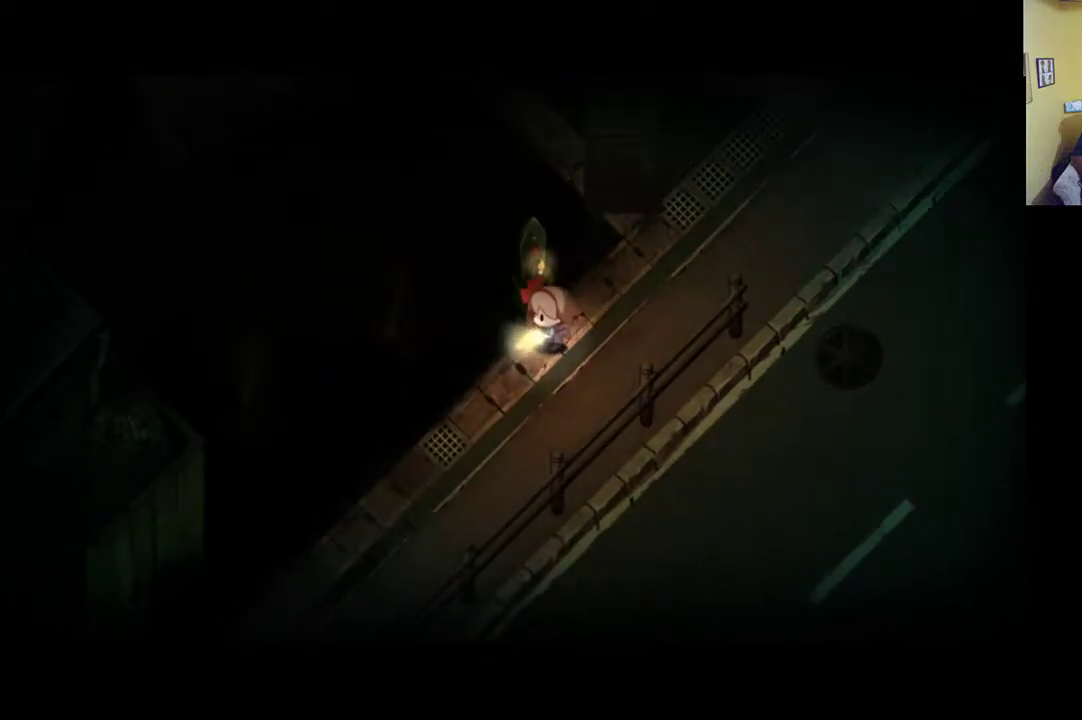
{"buttons": [], "left_stick": "left", "right_stick": "center", "events": [[183, "left_stick", "left"]]}
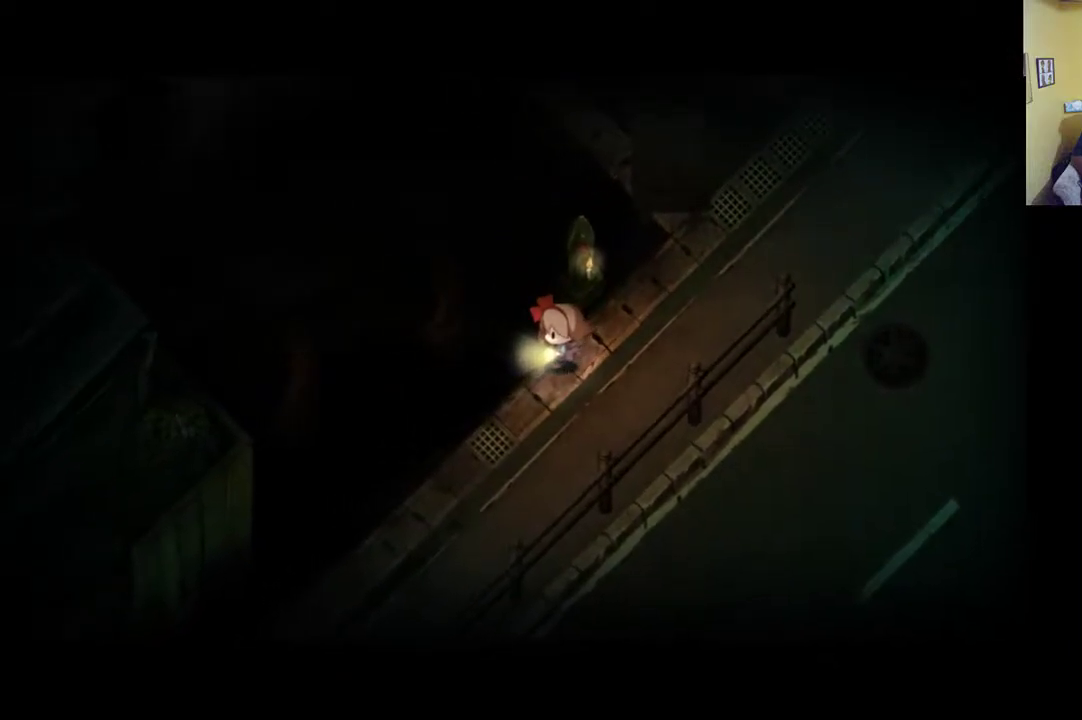
{"buttons": [], "left_stick": "left", "right_stick": "center", "events": []}
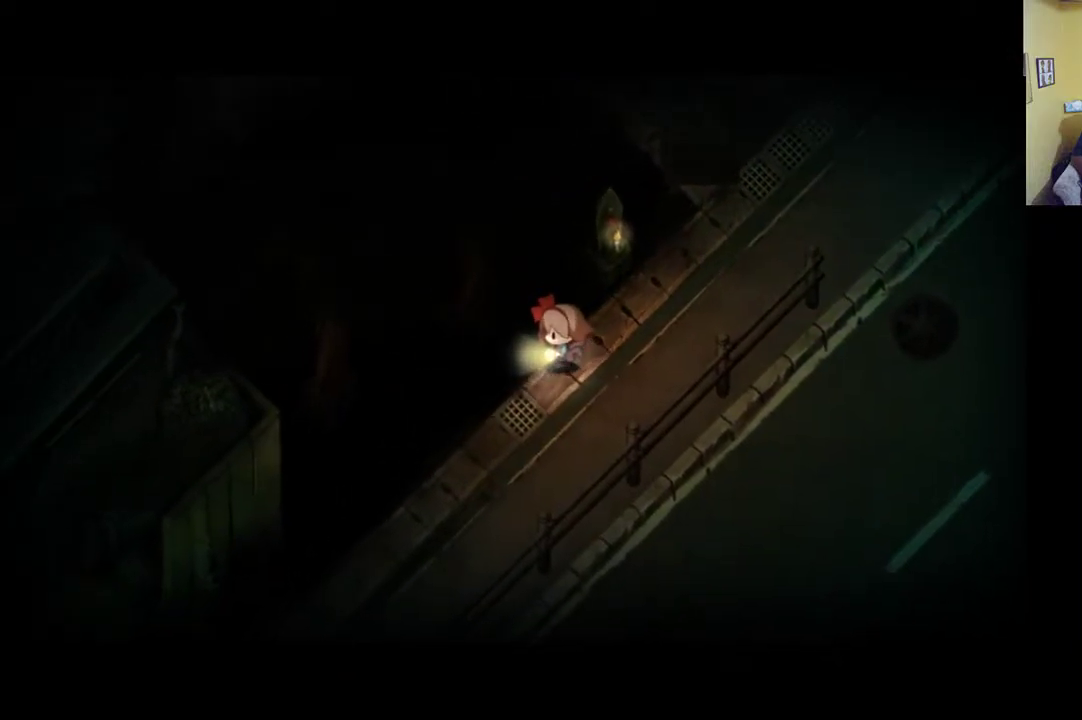
{"buttons": ["R1"], "left_stick": "down-left", "right_stick": "center", "events": [[50, "left_stick", "down-left"], [183, "R1", "down"]]}
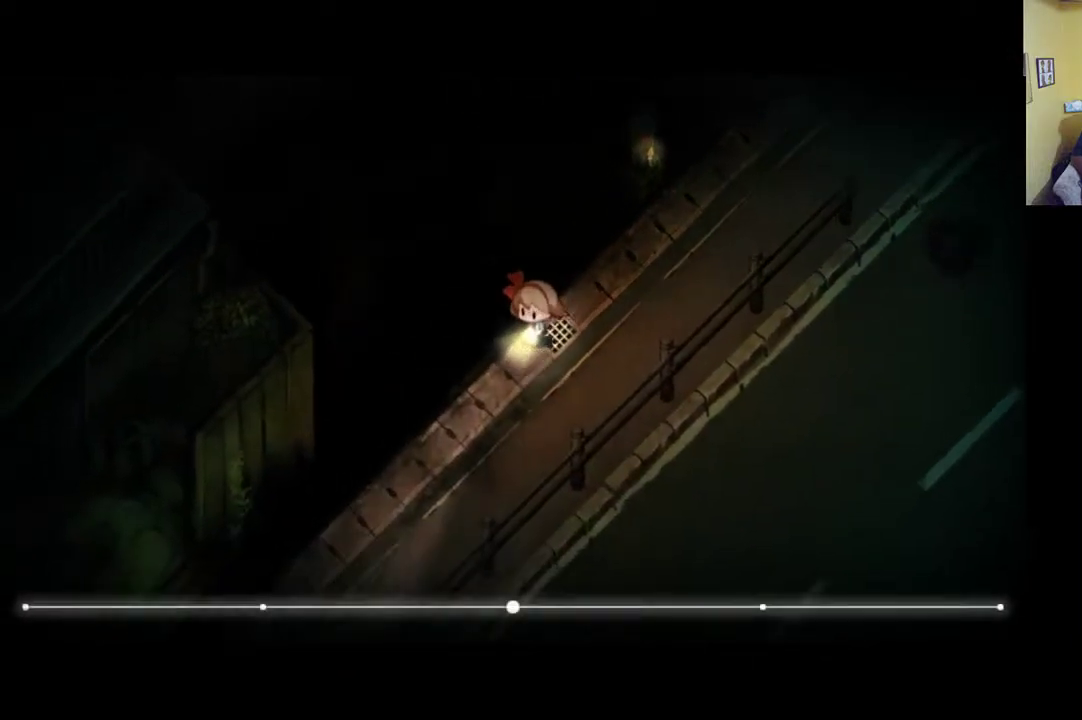
{"buttons": ["R1"], "left_stick": "down-left", "right_stick": "center", "events": []}
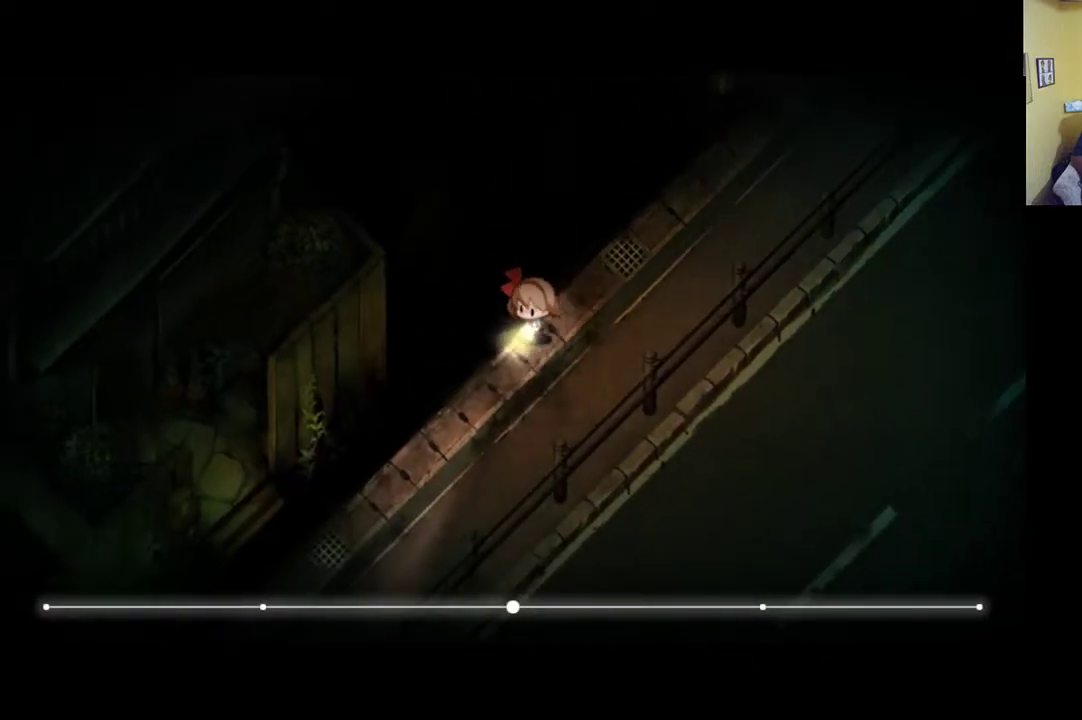
{"buttons": ["R1"], "left_stick": "down-left", "right_stick": "center", "events": []}
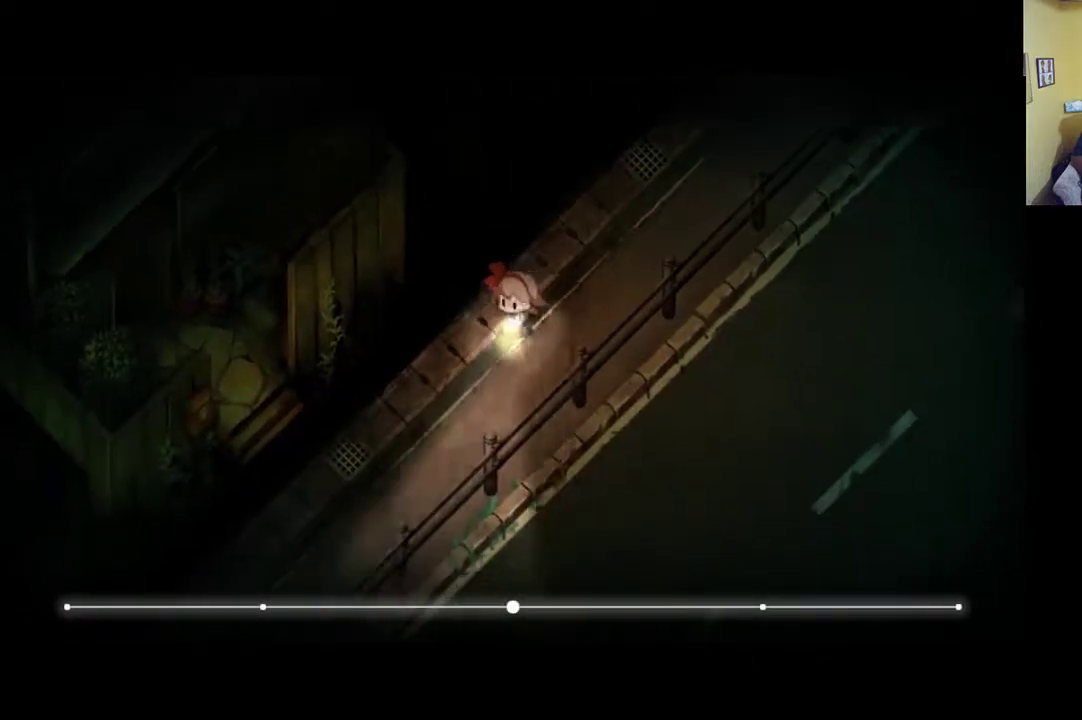
{"buttons": [], "left_stick": "down-left", "right_stick": "center", "events": [[350, "R1", "up"]]}
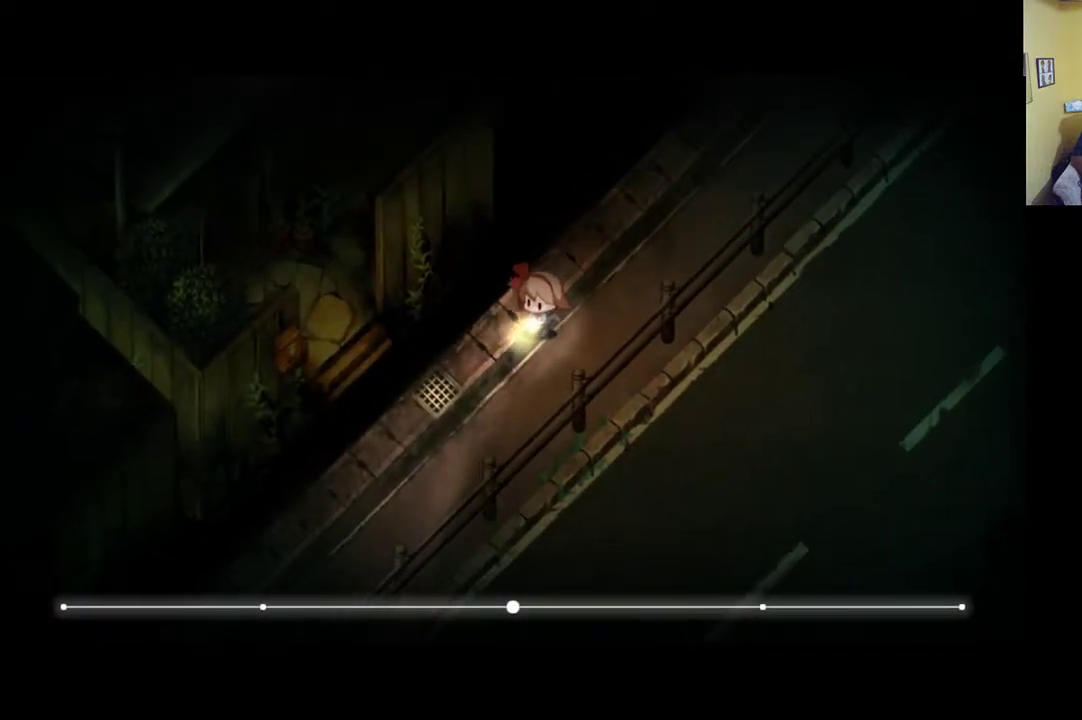
{"buttons": ["R1"], "left_stick": "down-left", "right_stick": "center", "events": [[83, "R1", "down"]]}
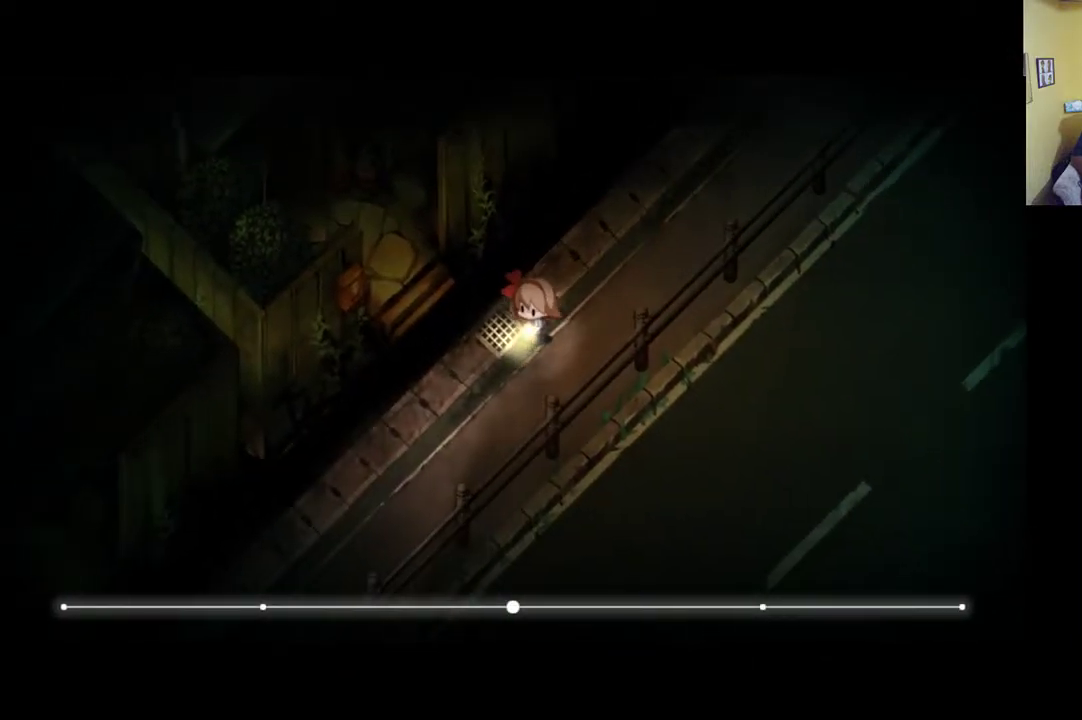
{"buttons": ["R1"], "left_stick": "down-left", "right_stick": "center", "events": []}
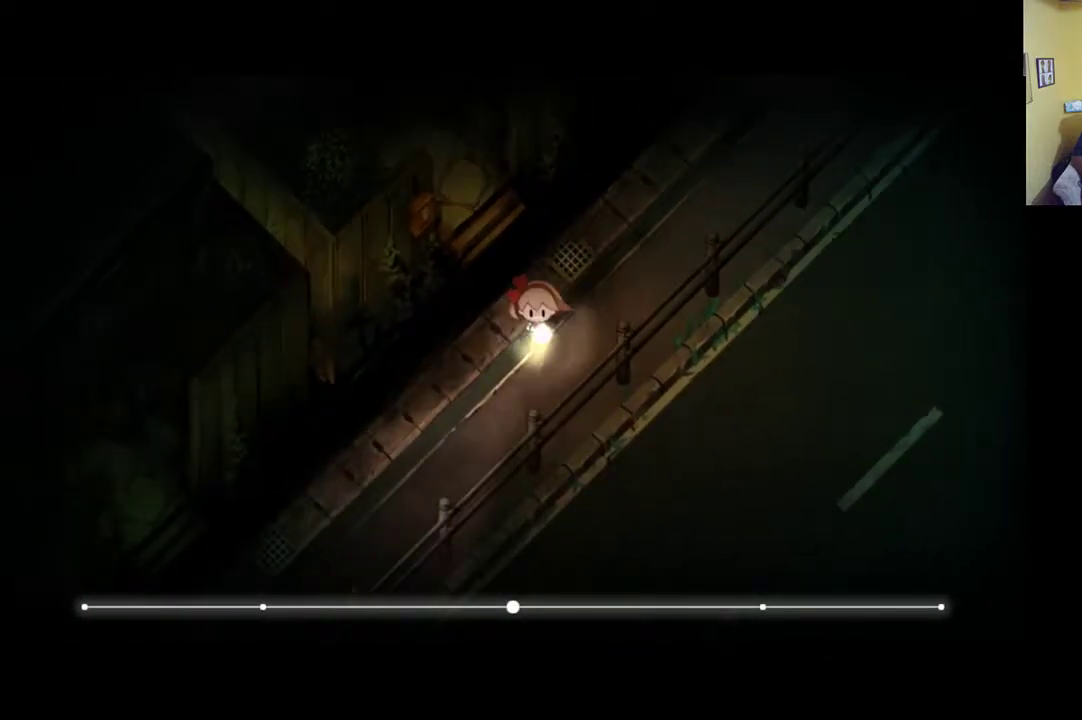
{"buttons": ["R1"], "left_stick": "up-right", "right_stick": "center", "events": [[50, "R1", "up"], [50, "left_stick", "down-right"], [117, "left_stick", "right"], [250, "left_stick", "up-right"], [483, "R1", "down"]]}
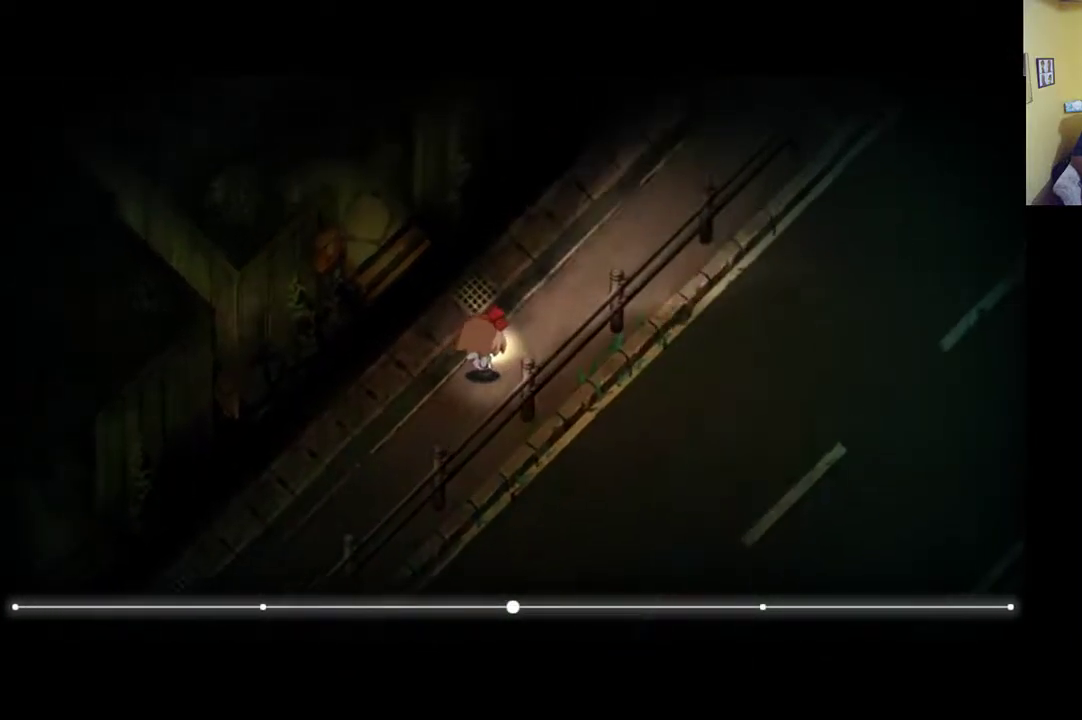
{"buttons": ["R1"], "left_stick": "up-right", "right_stick": "center", "events": []}
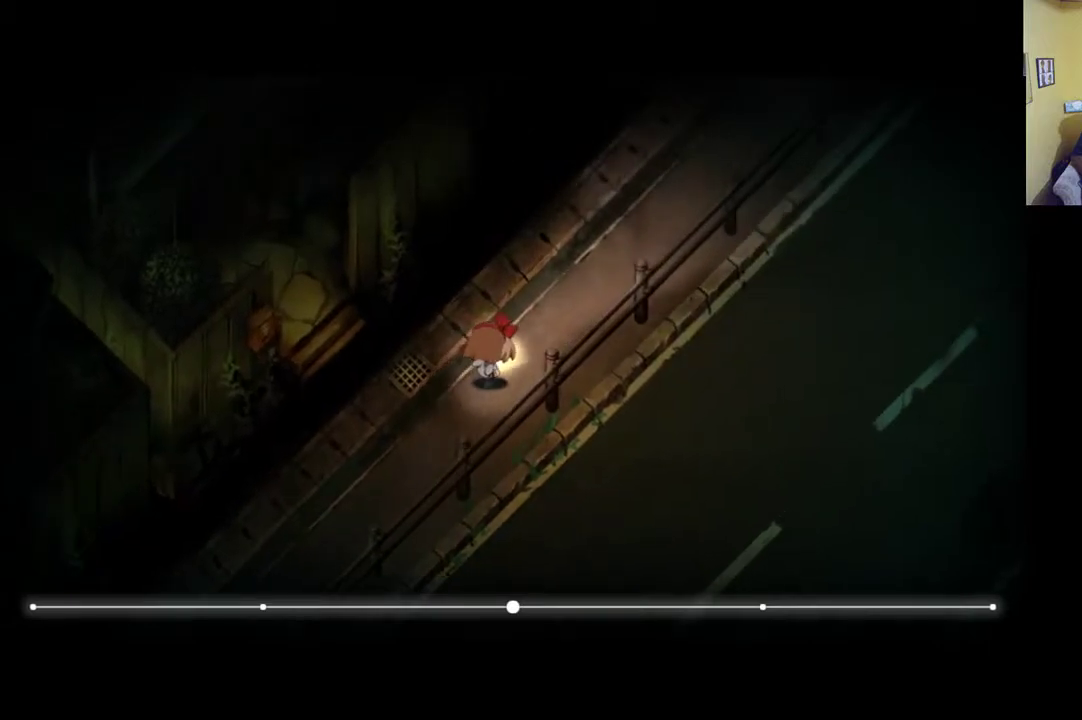
{"buttons": ["R1"], "left_stick": "up-right", "right_stick": "center", "events": []}
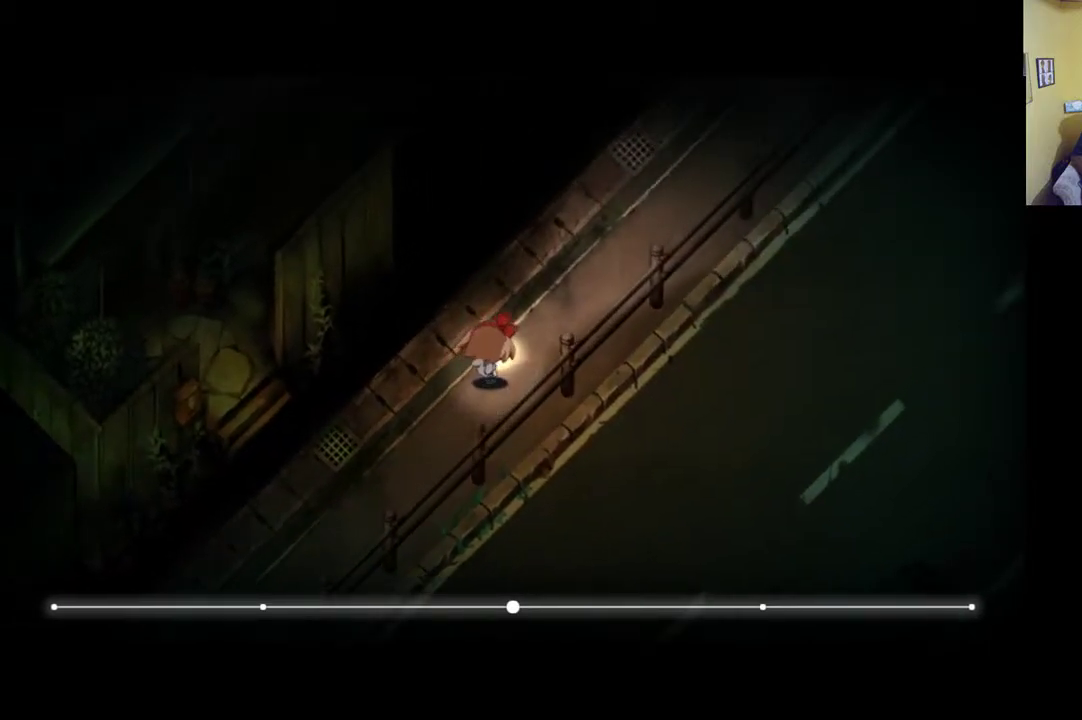
{"buttons": ["R1"], "left_stick": "up-right", "right_stick": "center", "events": []}
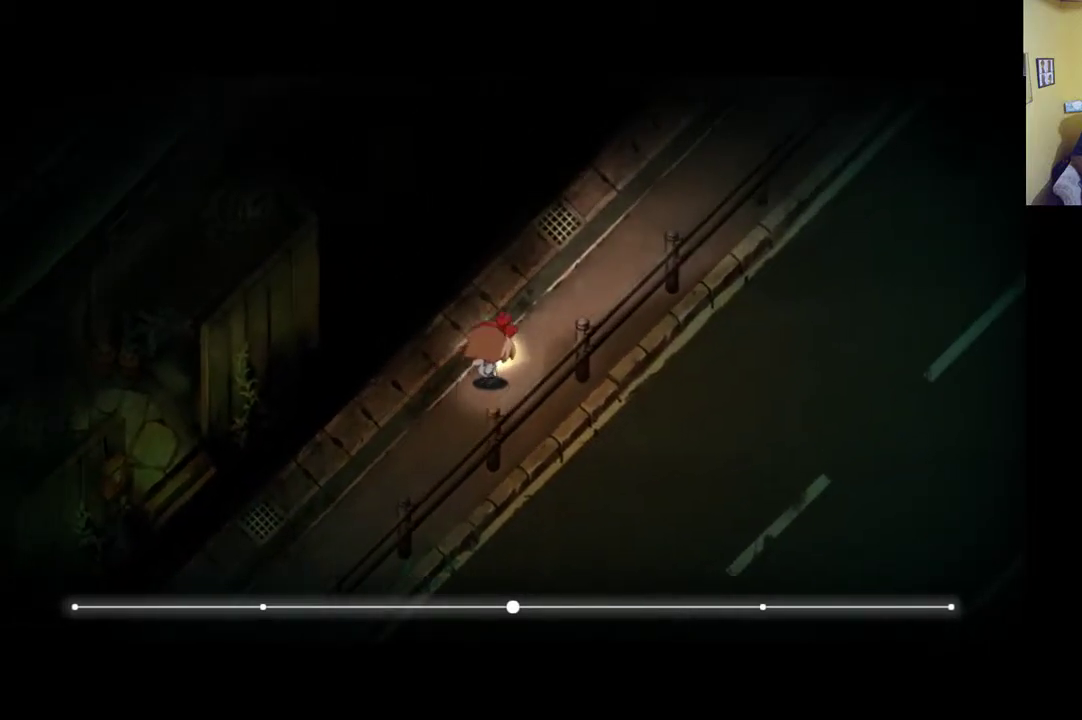
{"buttons": ["R1"], "left_stick": "up-right", "right_stick": "center", "events": []}
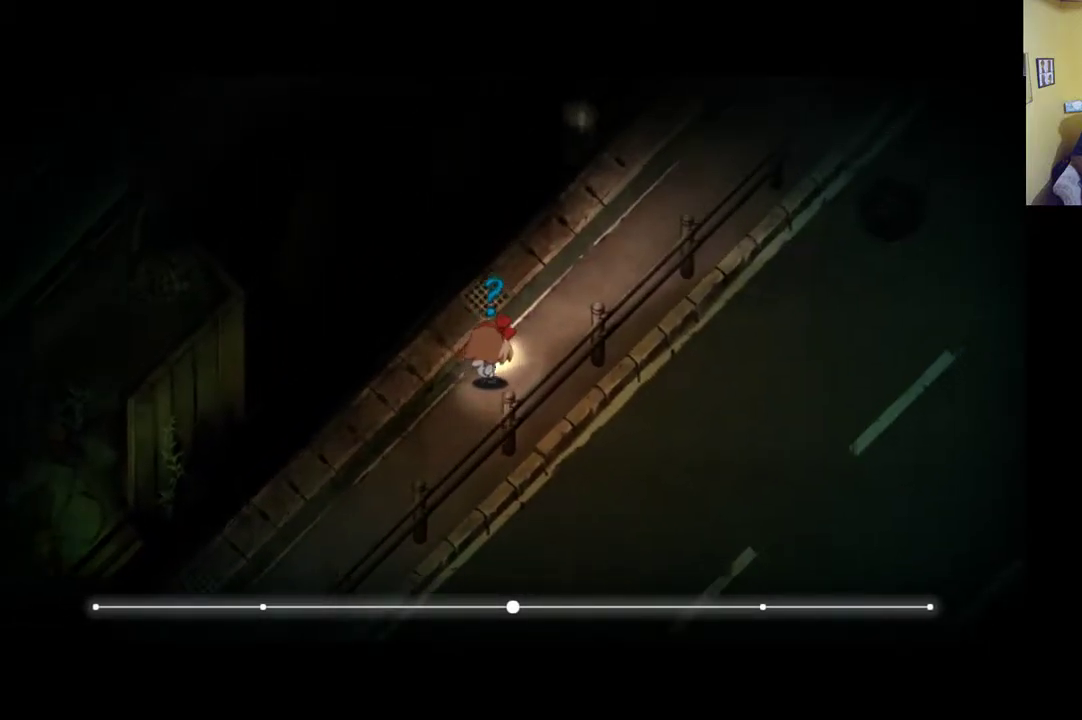
{"buttons": ["R1"], "left_stick": "up-right", "right_stick": "center", "events": []}
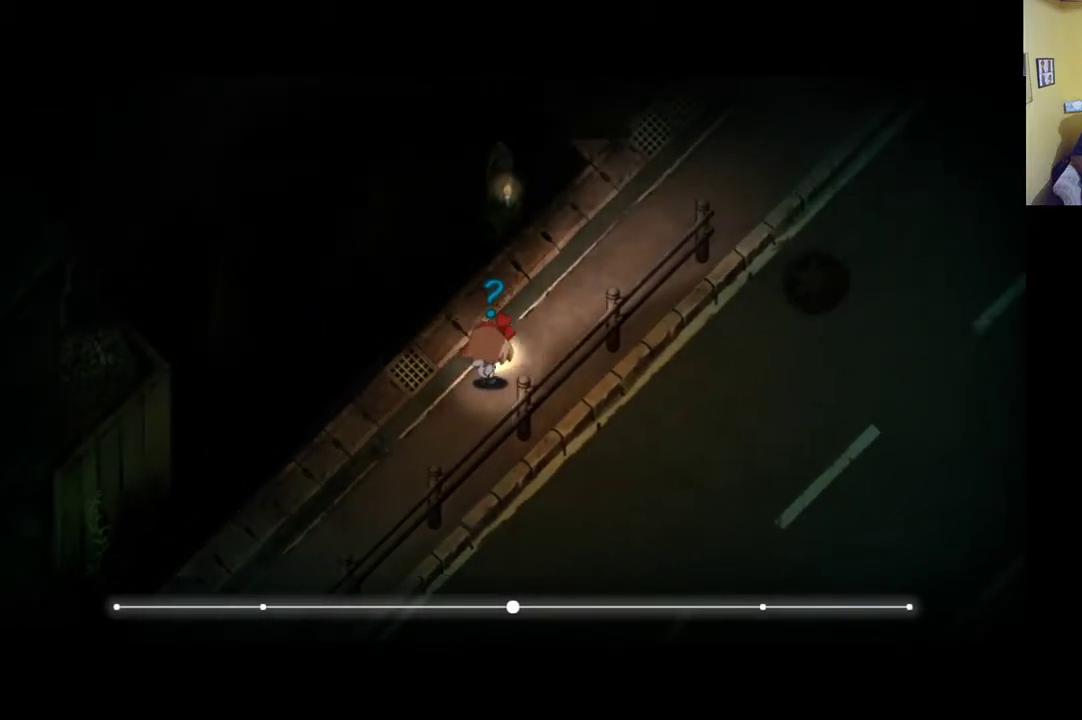
{"buttons": ["R1"], "left_stick": "up-right", "right_stick": "center", "events": []}
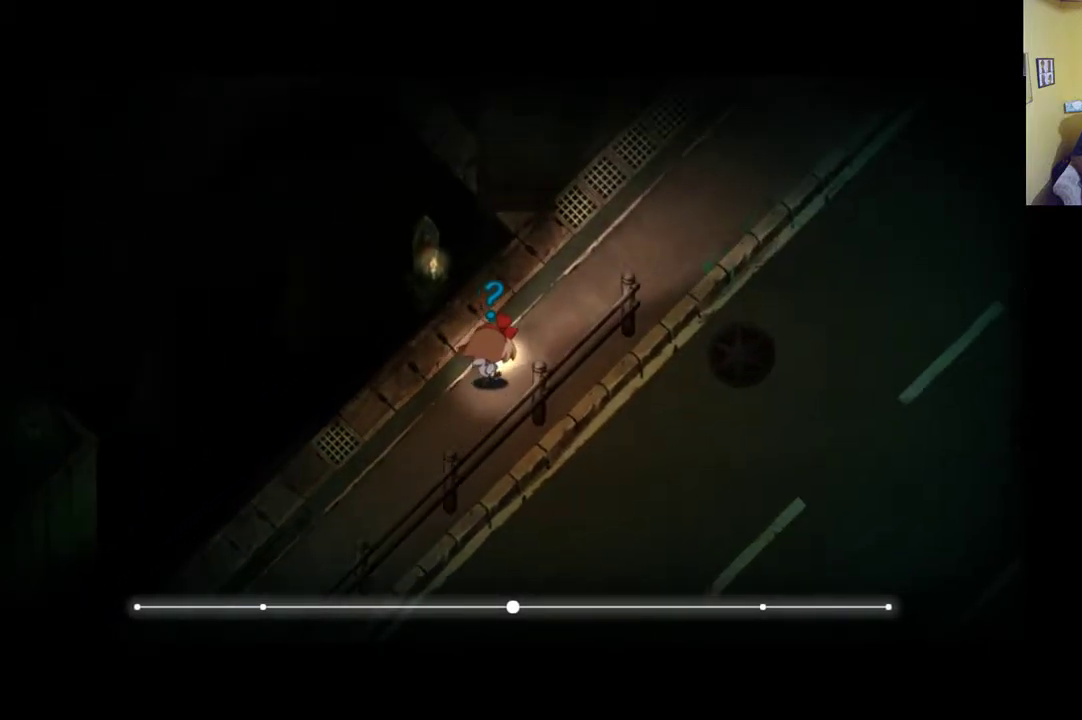
{"buttons": ["R1"], "left_stick": "up-right", "right_stick": "center", "events": []}
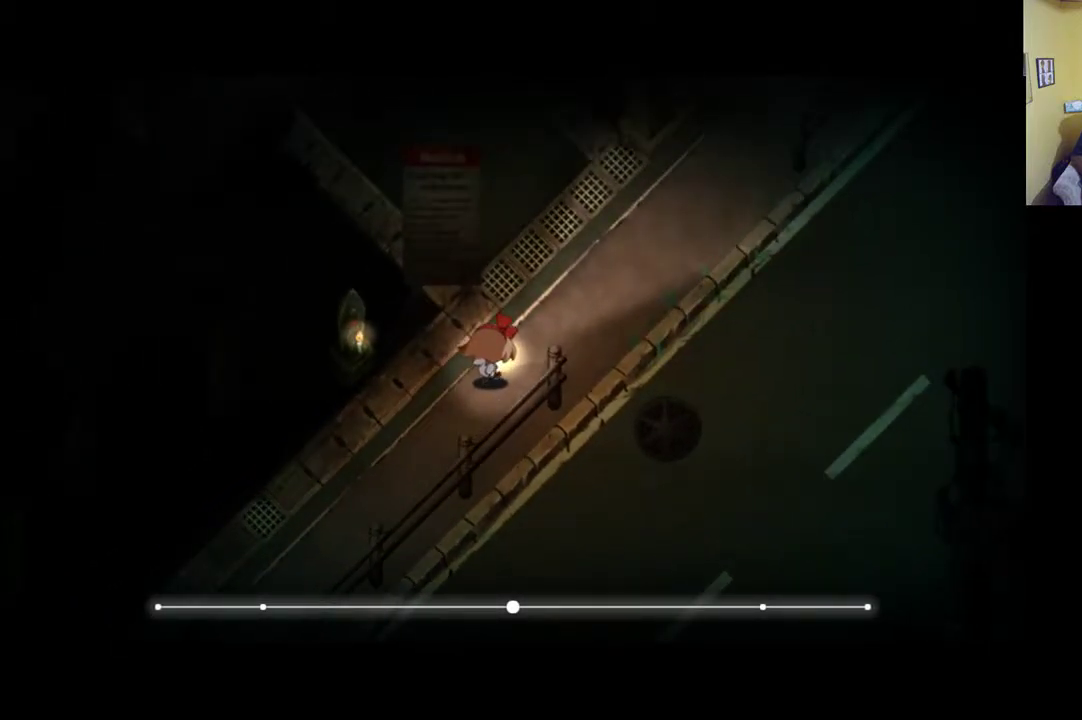
{"buttons": ["R1"], "left_stick": "up-right", "right_stick": "center", "events": []}
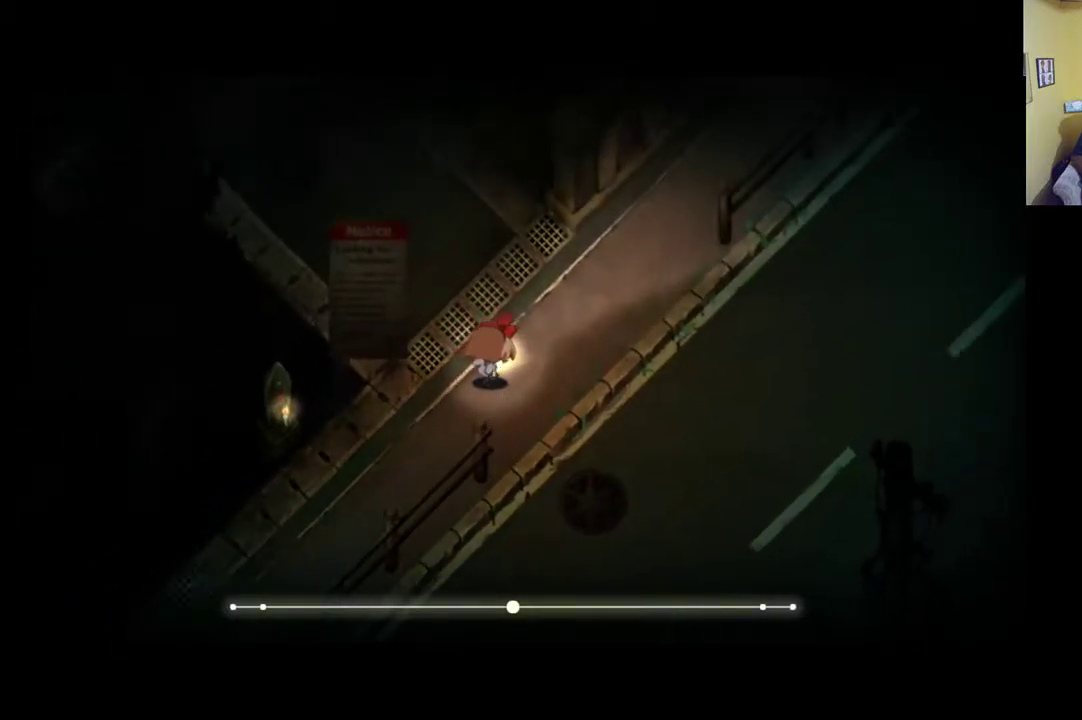
{"buttons": ["R1"], "left_stick": "up-right", "right_stick": "center", "events": []}
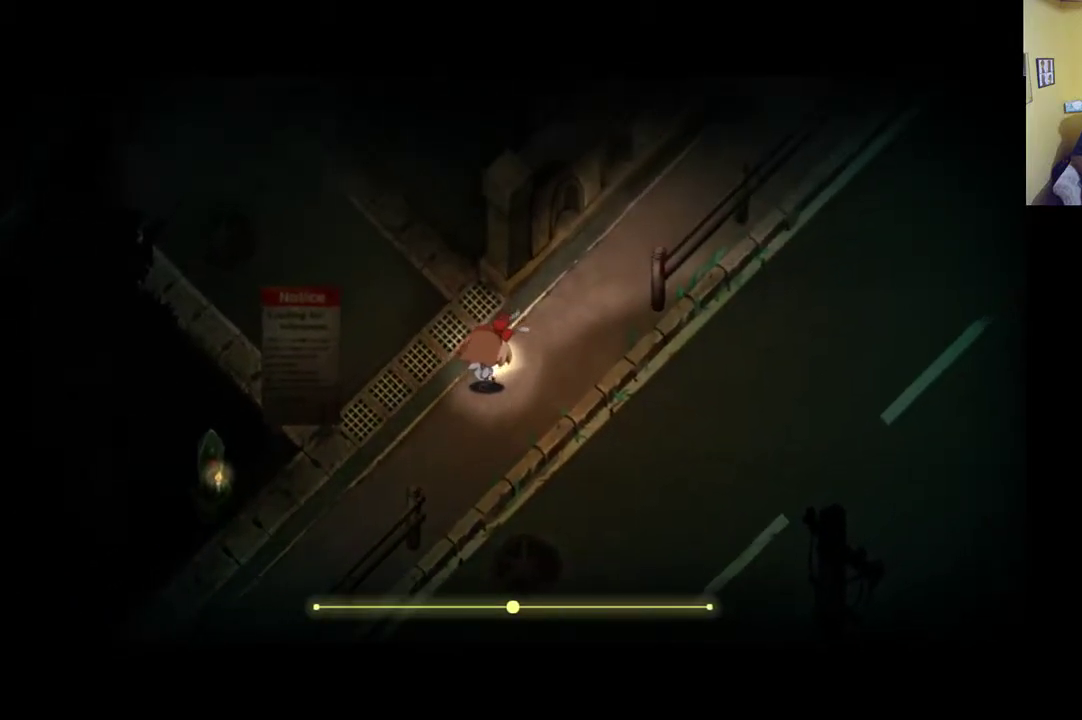
{"buttons": [], "left_stick": "up-right", "right_stick": "center", "events": [[417, "R1", "up"]]}
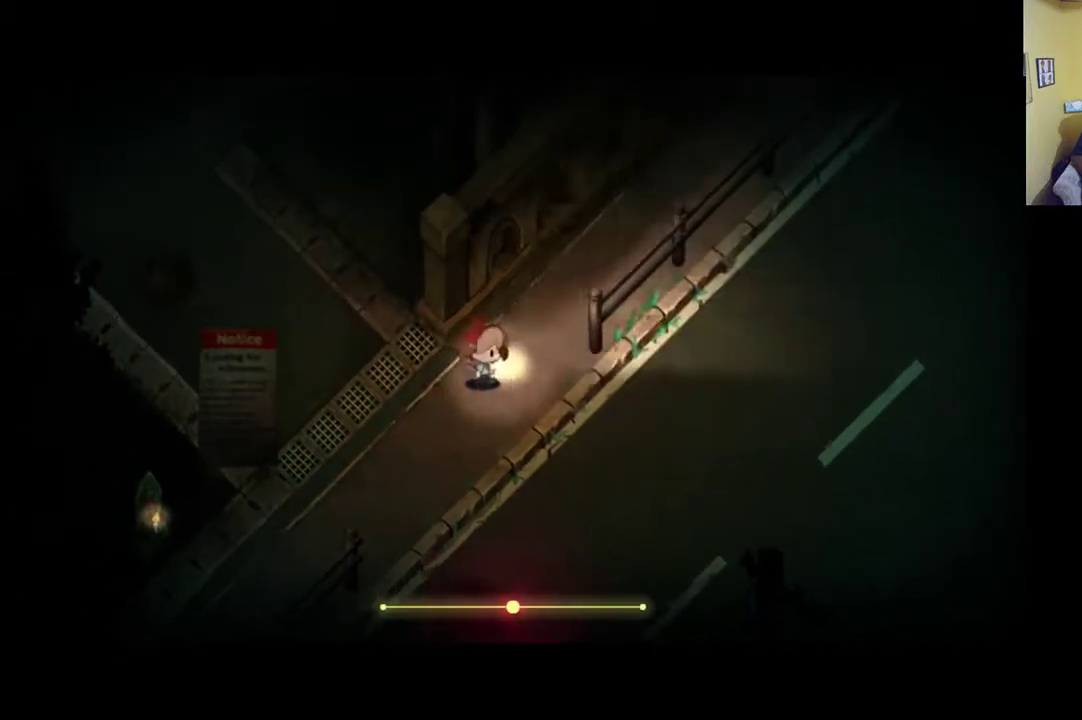
{"buttons": [], "left_stick": "center", "right_stick": "center", "events": [[117, "left_stick", "center"]]}
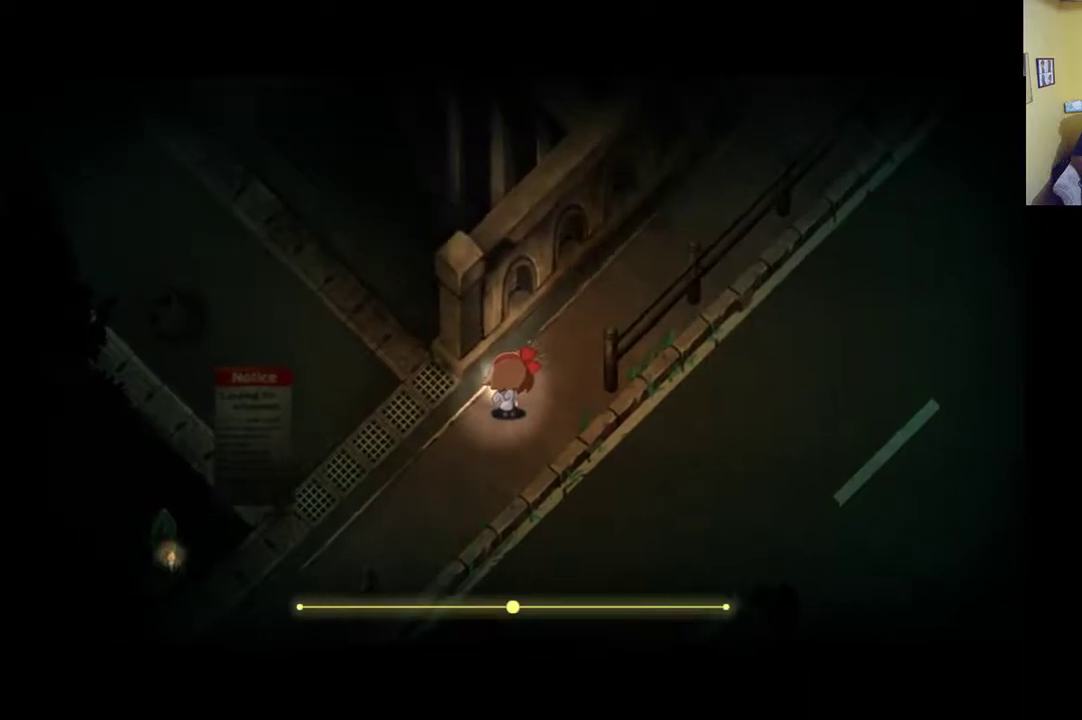
{"buttons": [], "left_stick": "center", "right_stick": "center", "events": [[183, "left_stick", "down-right"], [350, "left_stick", "center"]]}
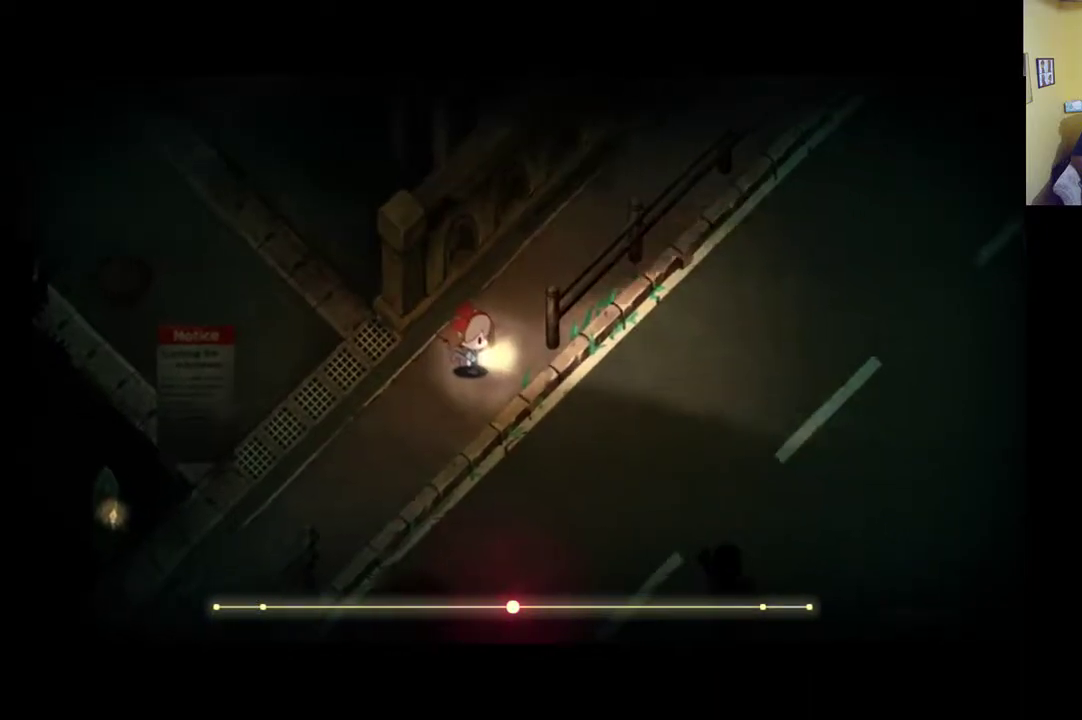
{"buttons": [], "left_stick": "down", "right_stick": "center", "events": [[417, "left_stick", "down"]]}
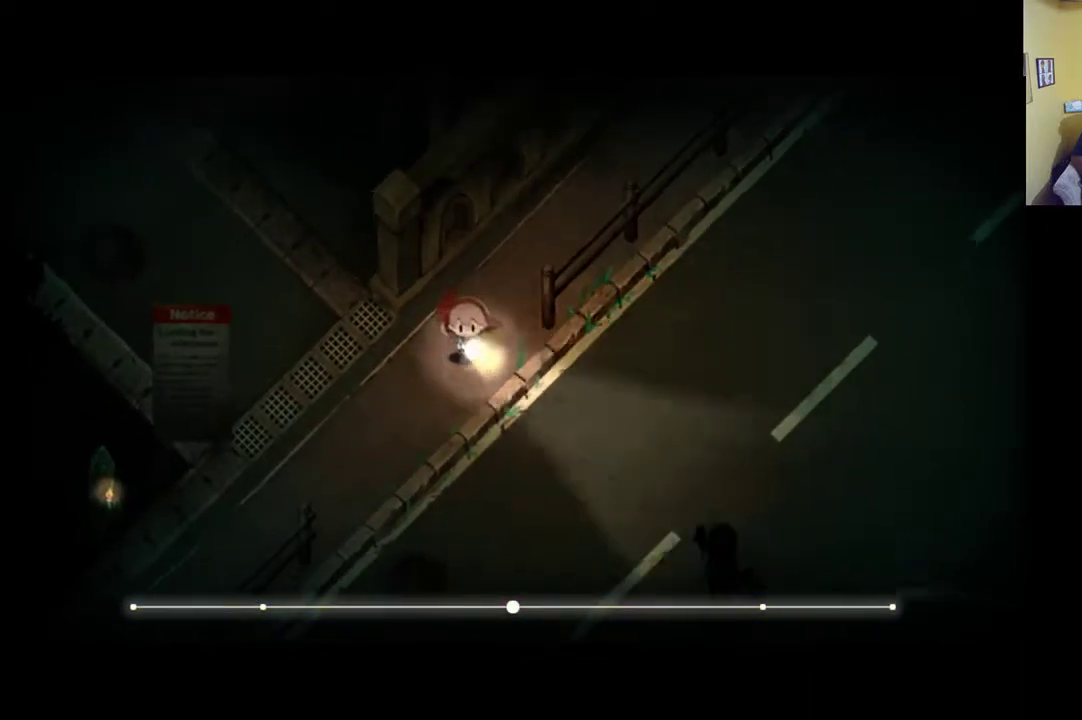
{"buttons": [], "left_stick": "center", "right_stick": "center", "events": [[83, "left_stick", "center"]]}
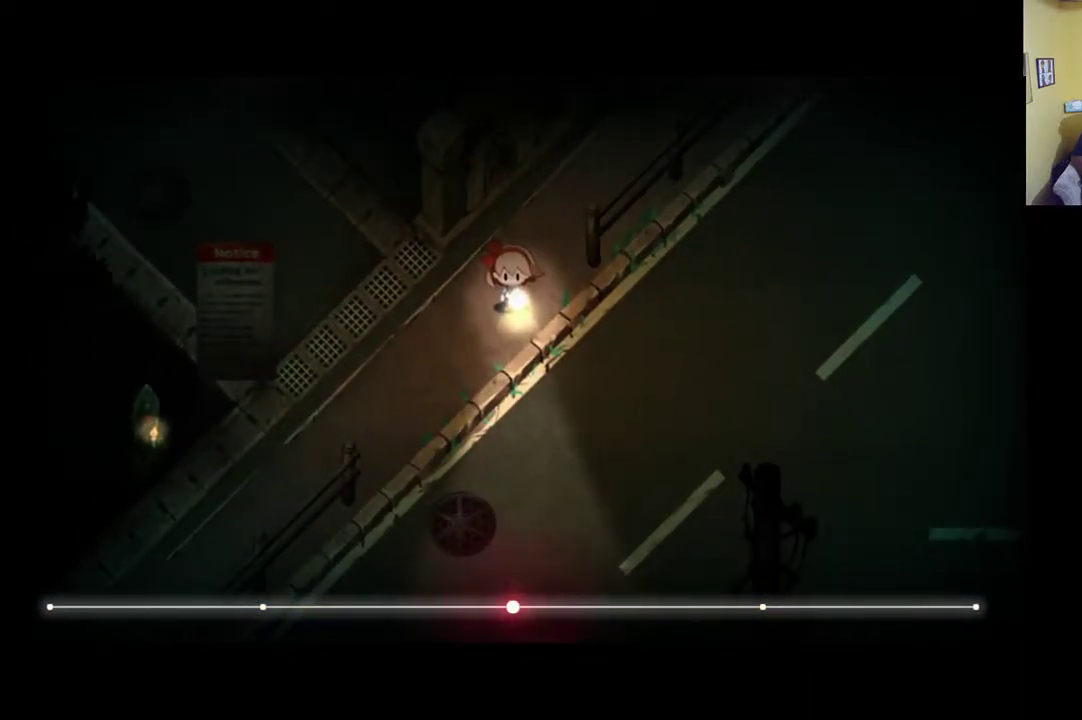
{"buttons": [], "left_stick": "up-left", "right_stick": "center", "events": [[50, "left_stick", "up-left"]]}